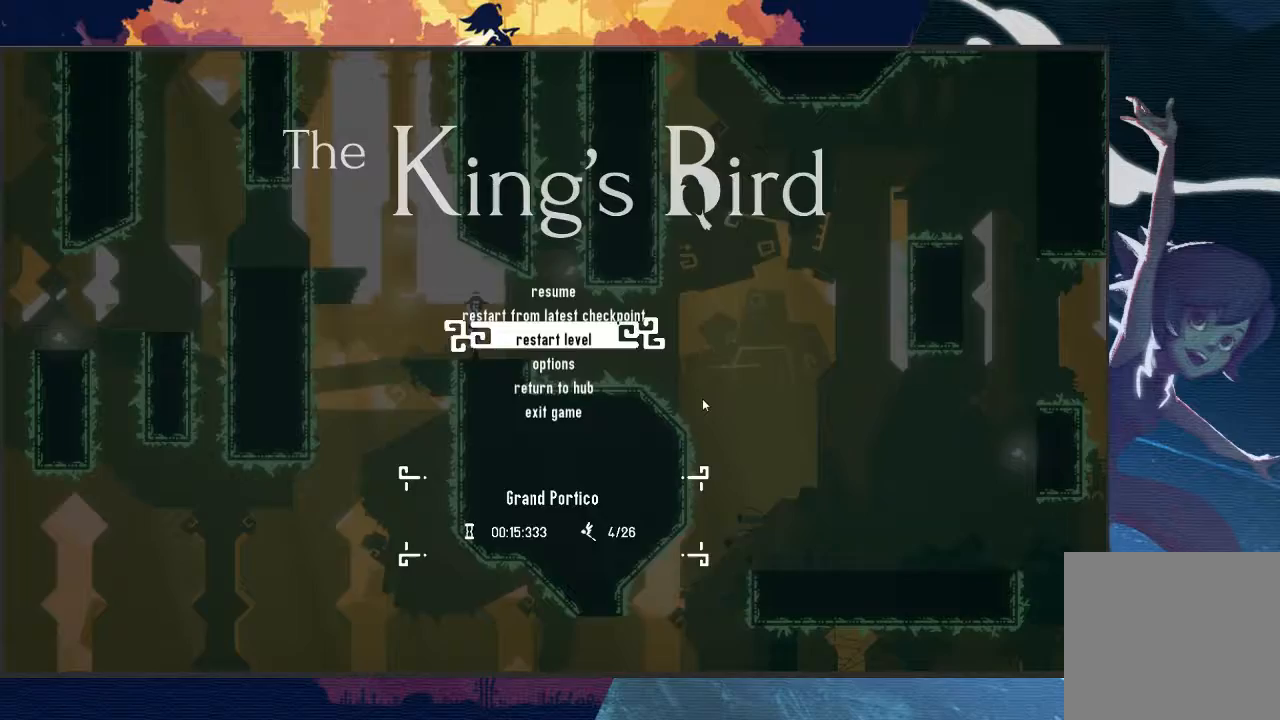
Gameplay with a controller (Xbox layout); each line is a JSON object with the inputs held at the frame after it. "events" lists button and stick changes between this image and that frame as [ms after this image, input, new state], when the widget could be followed in between. Not read: right_stick.
{"buttons": [], "left_stick": "center", "events": [[100, "A", "down"], [167, "left_stick", "down"], [200, "A", "up"], [300, "left_stick", "center"], [333, "A", "down"], [433, "A", "up"]]}
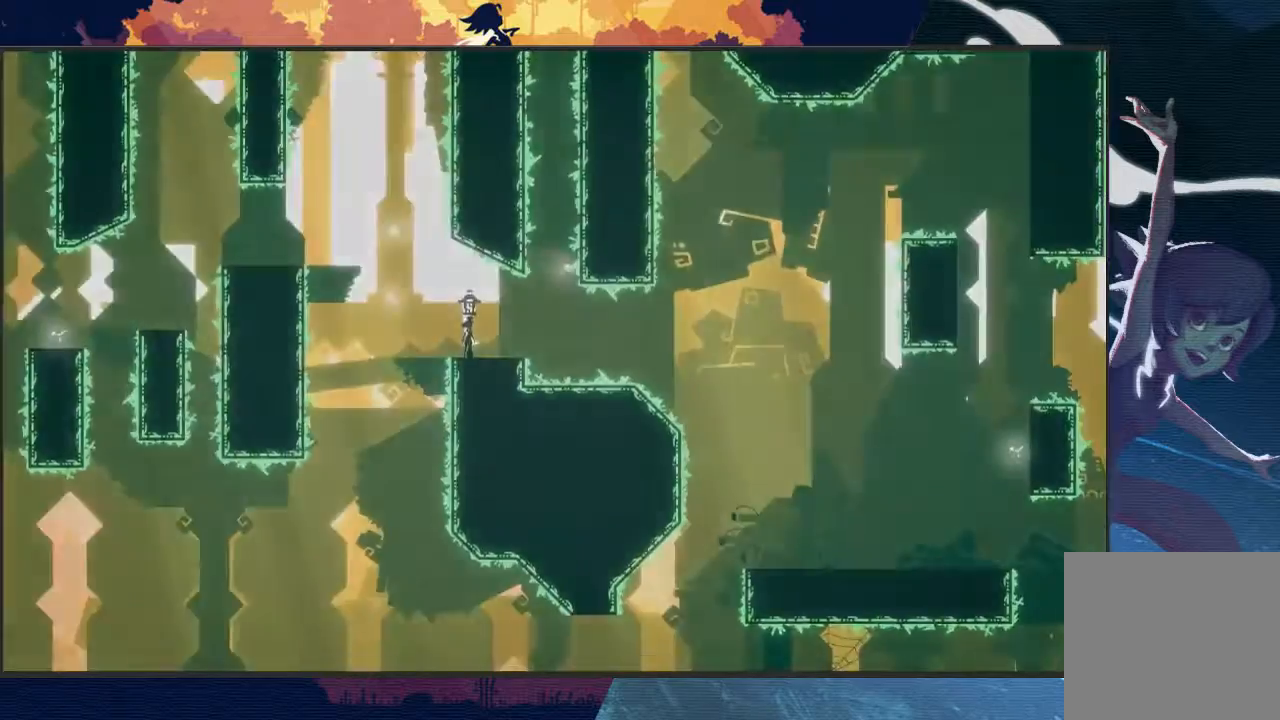
{"buttons": ["R2"], "left_stick": "left", "events": [[467, "left_stick", "left"], [500, "R2", "down"]]}
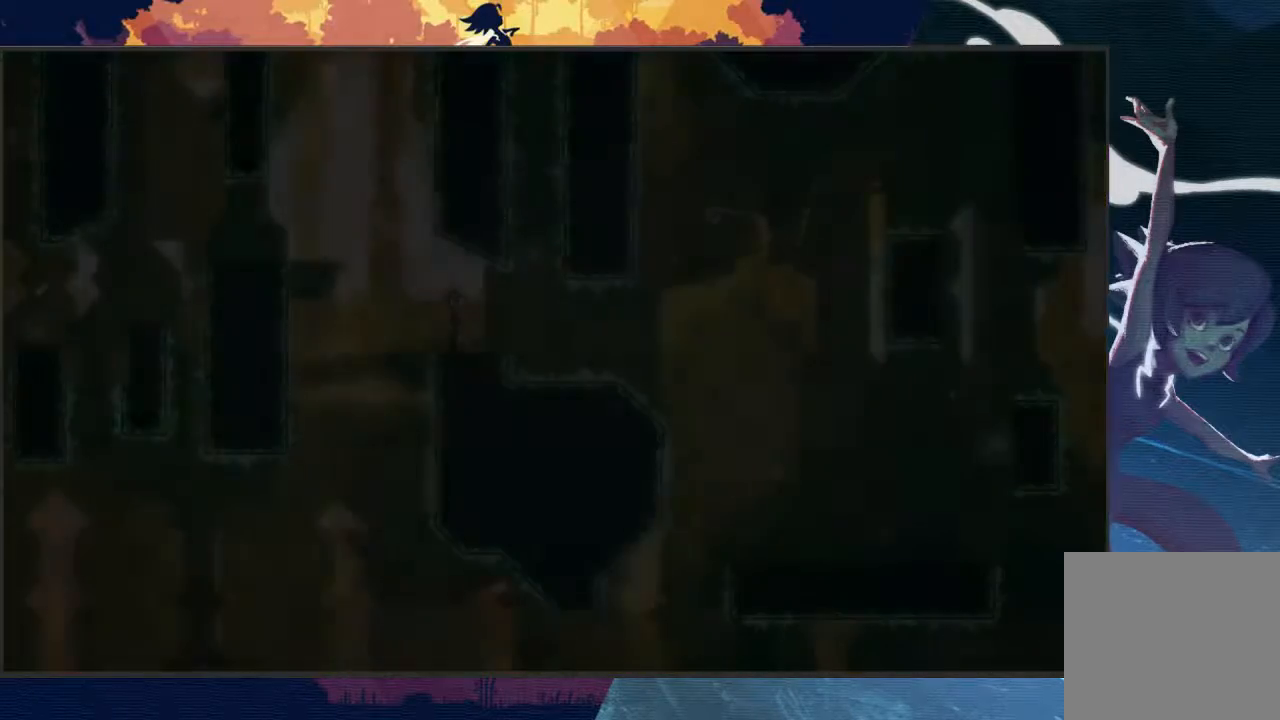
{"buttons": ["R2"], "left_stick": "left", "events": []}
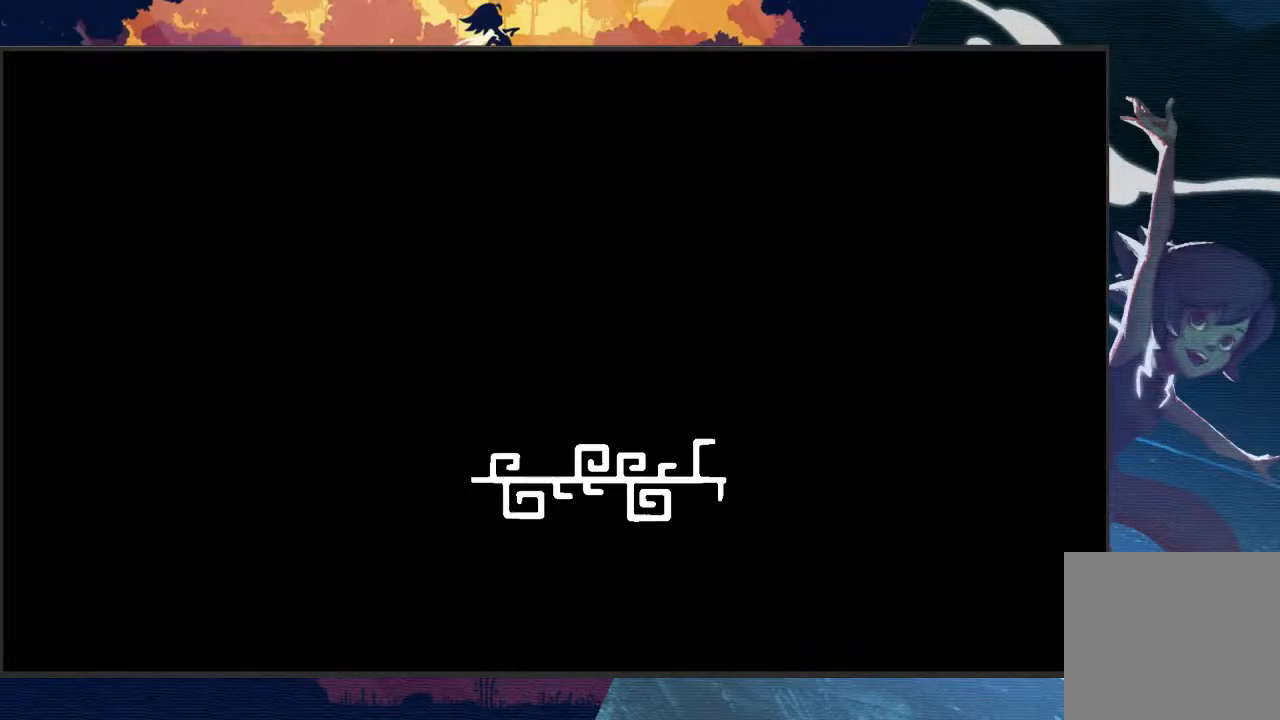
{"buttons": ["R2"], "left_stick": "left", "events": []}
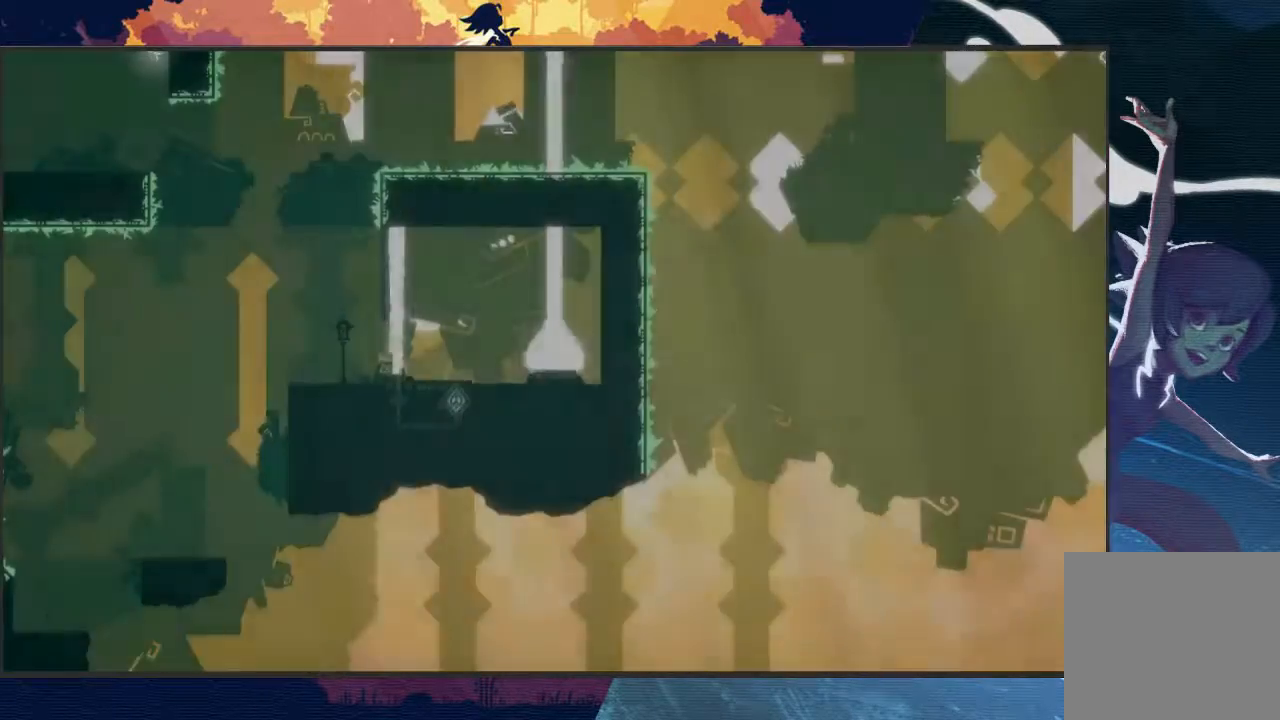
{"buttons": [], "left_stick": "right", "events": [[400, "R2", "up"], [467, "left_stick", "right"]]}
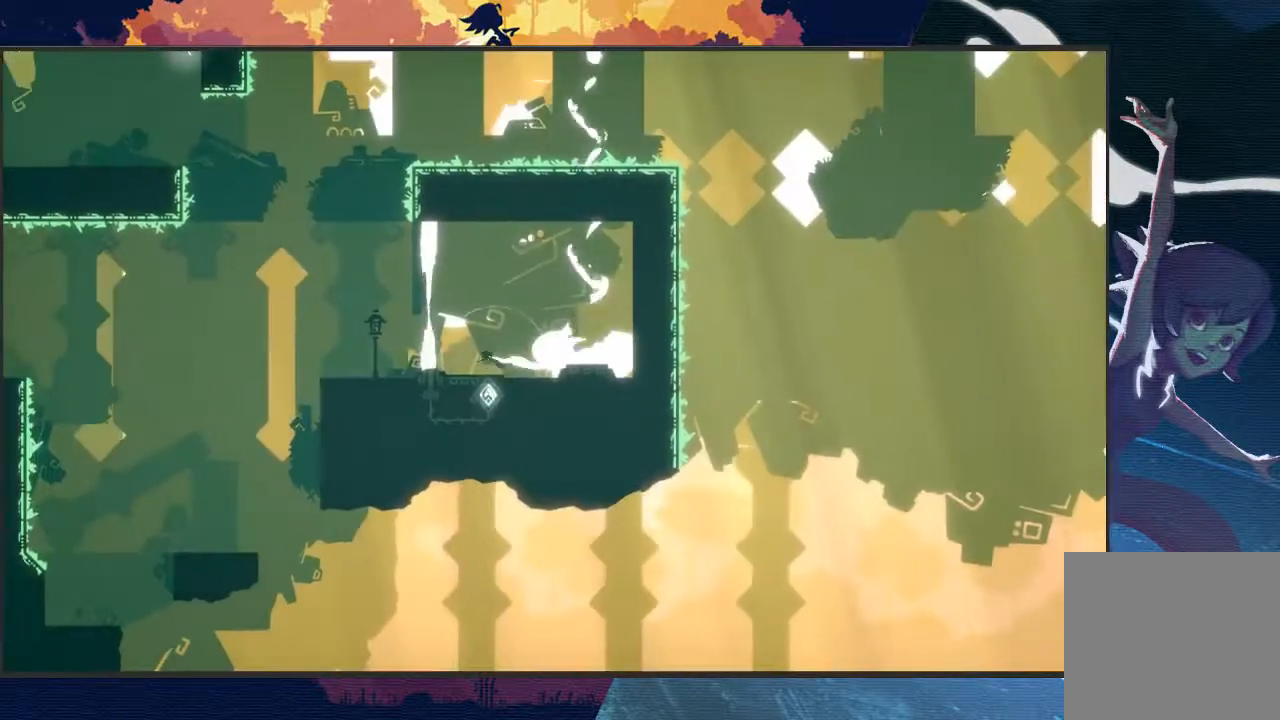
{"buttons": [], "left_stick": "center", "events": [[500, "left_stick", "center"]]}
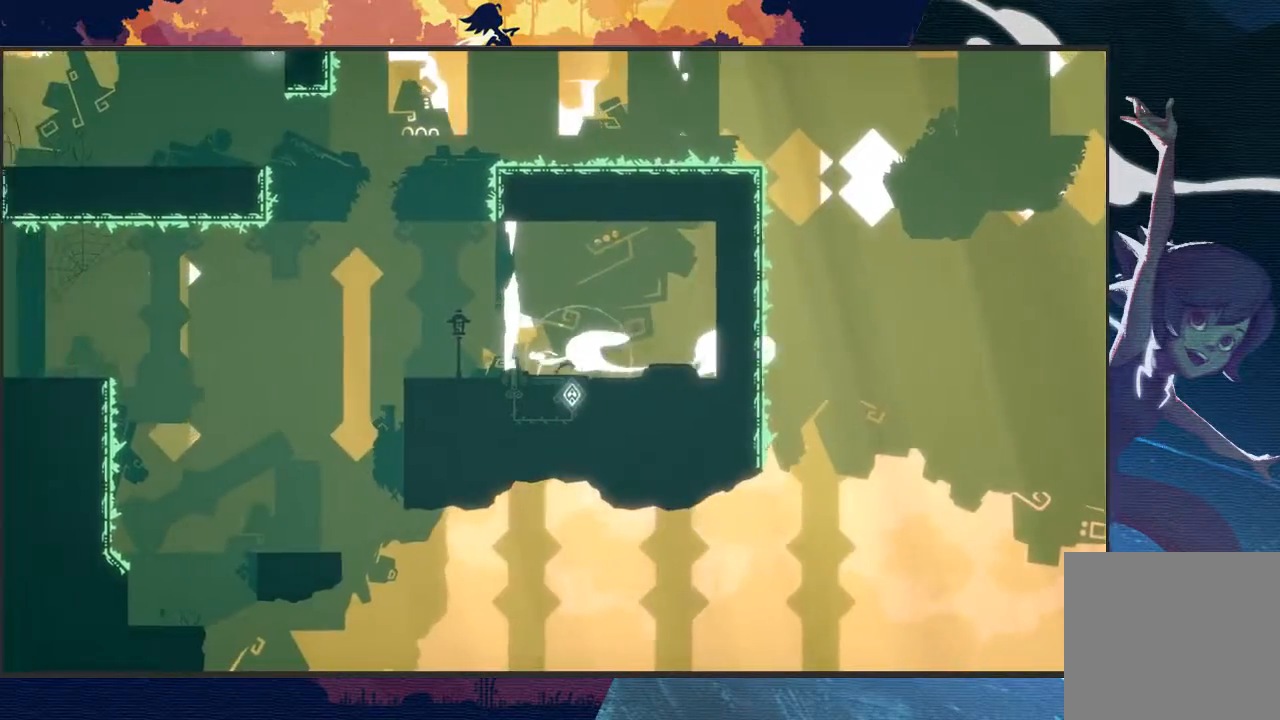
{"buttons": [], "left_stick": "center", "events": [[33, "START", "down"], [200, "START", "up"], [333, "left_stick", "down"], [467, "left_stick", "center"]]}
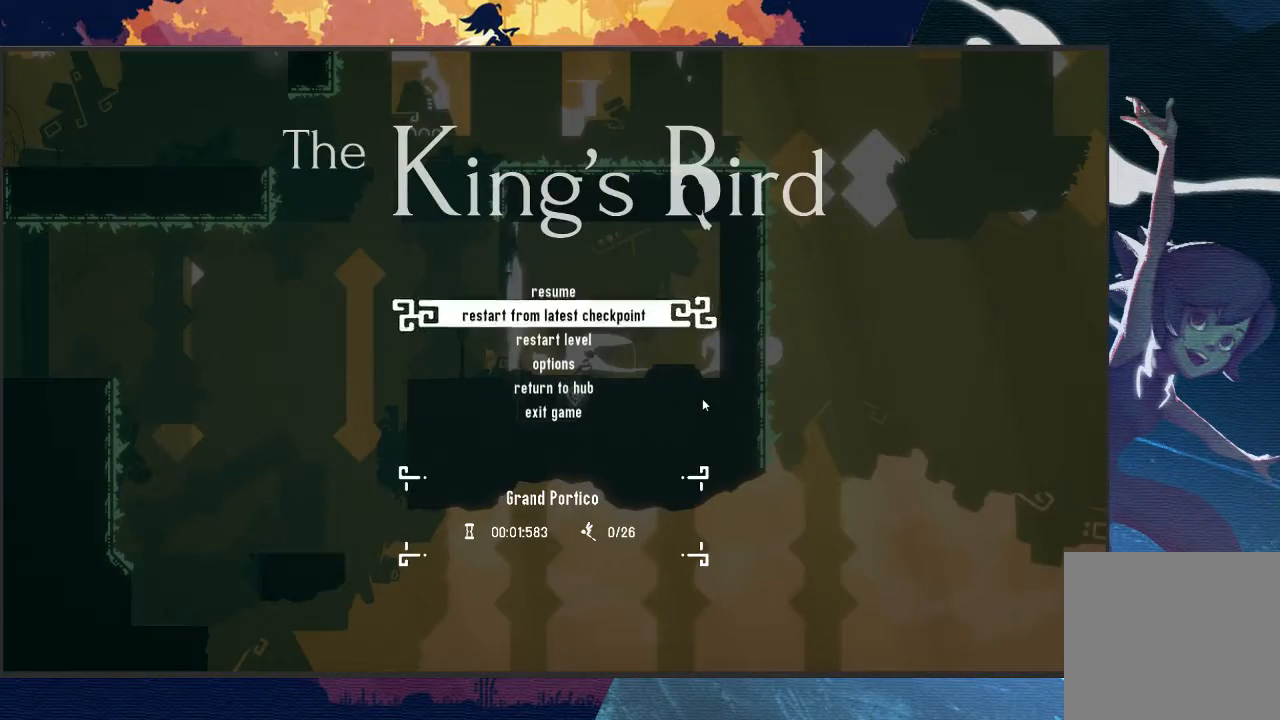
{"buttons": [], "left_stick": "center", "events": []}
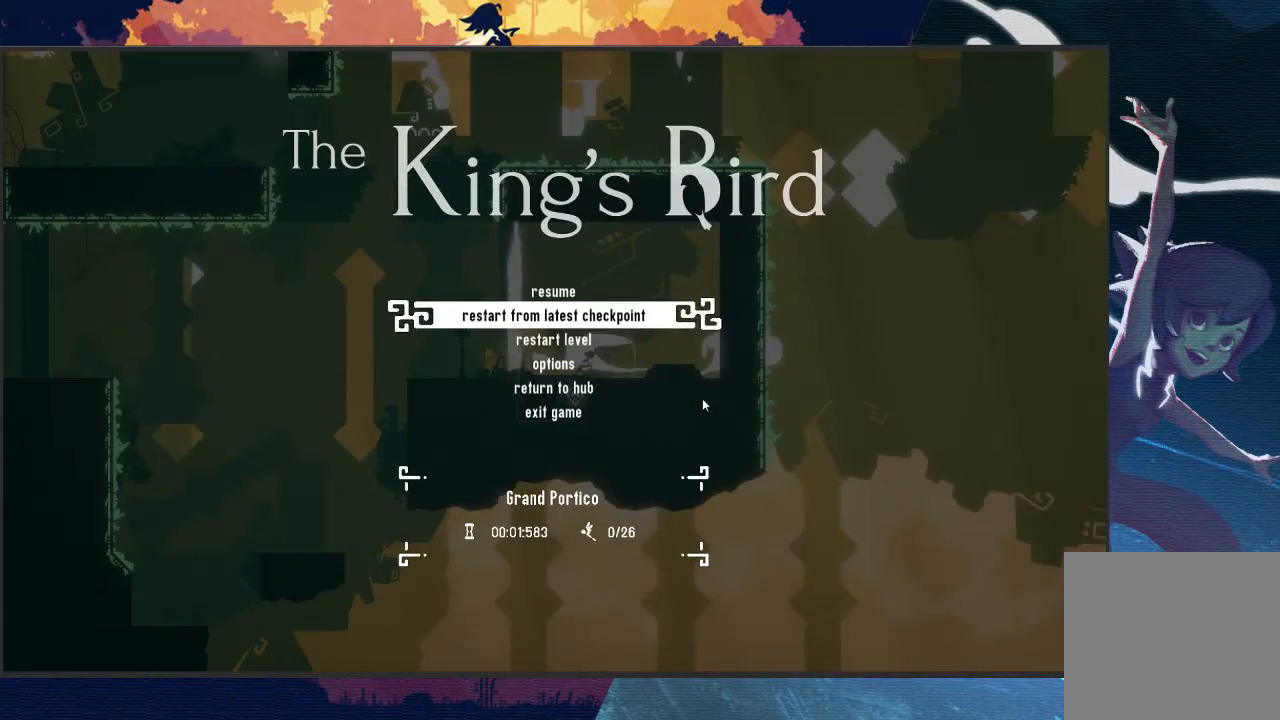
{"buttons": [], "left_stick": "center", "events": [[133, "left_stick", "down"], [267, "left_stick", "center"]]}
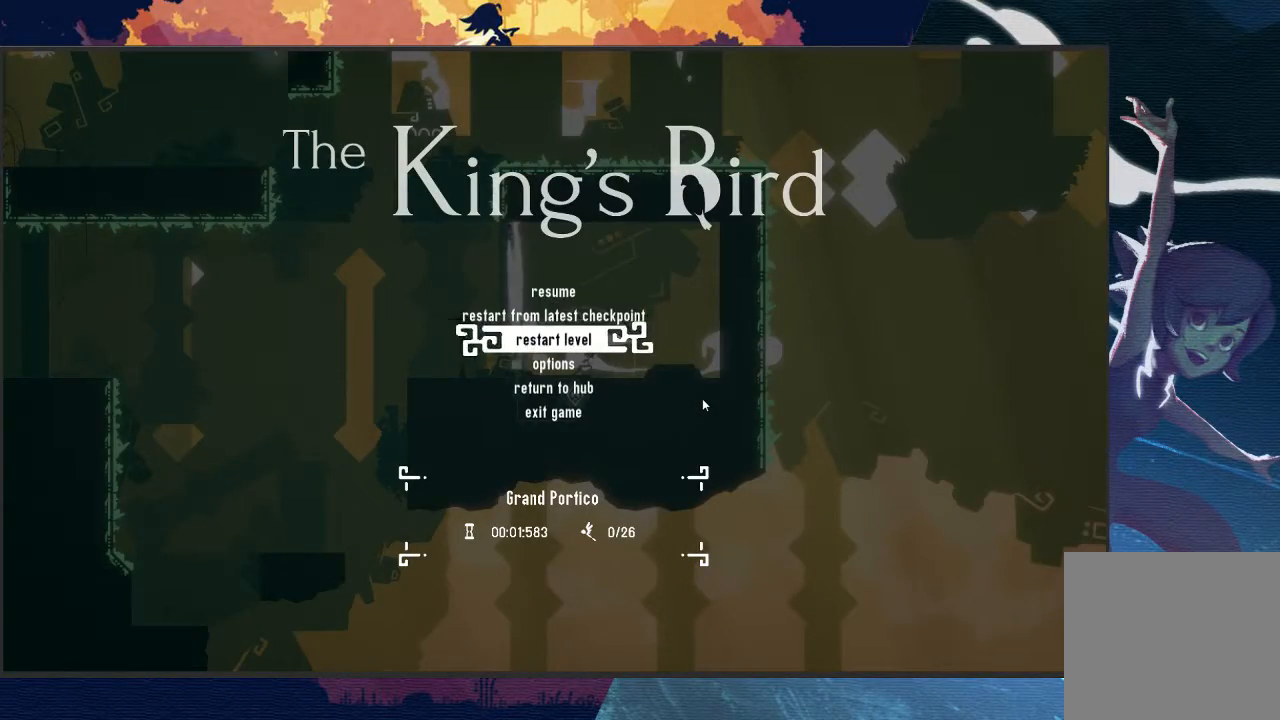
{"buttons": [], "left_stick": "up", "events": [[400, "left_stick", "up"]]}
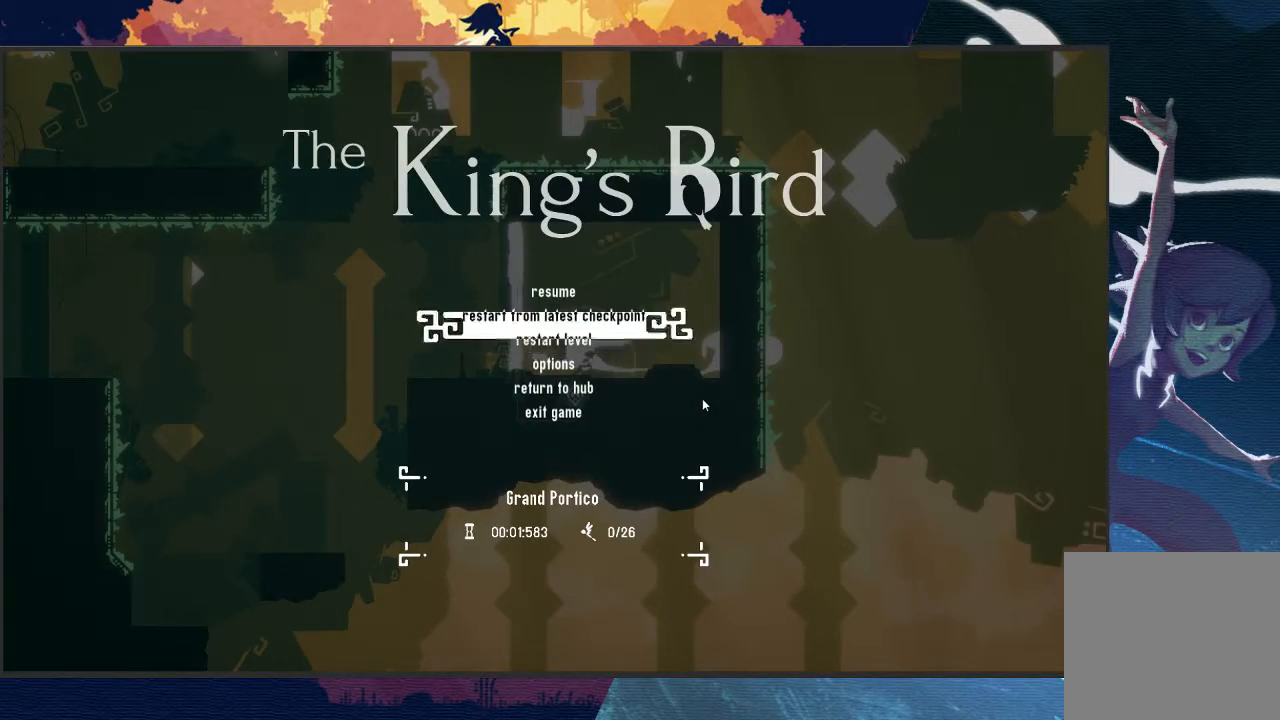
{"buttons": [], "left_stick": "left", "events": [[67, "left_stick", "center"], [200, "A", "down"], [300, "left_stick", "left"], [333, "A", "up"]]}
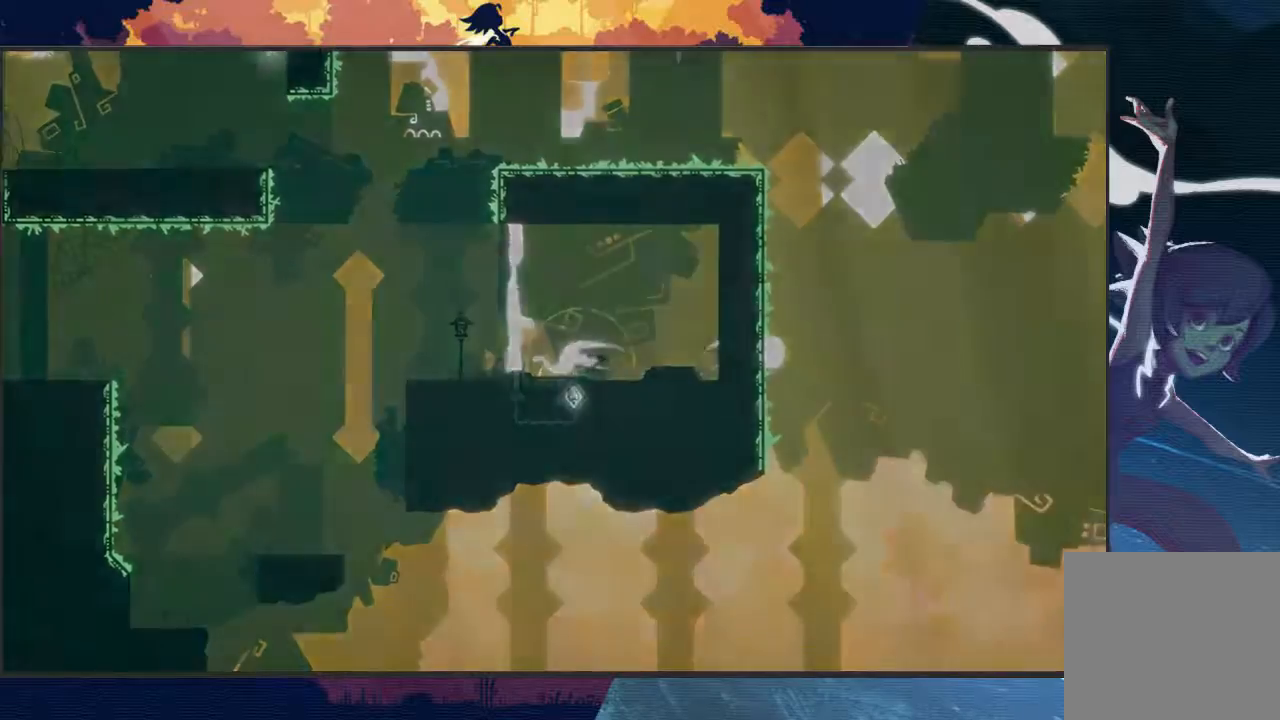
{"buttons": [], "left_stick": "left", "events": []}
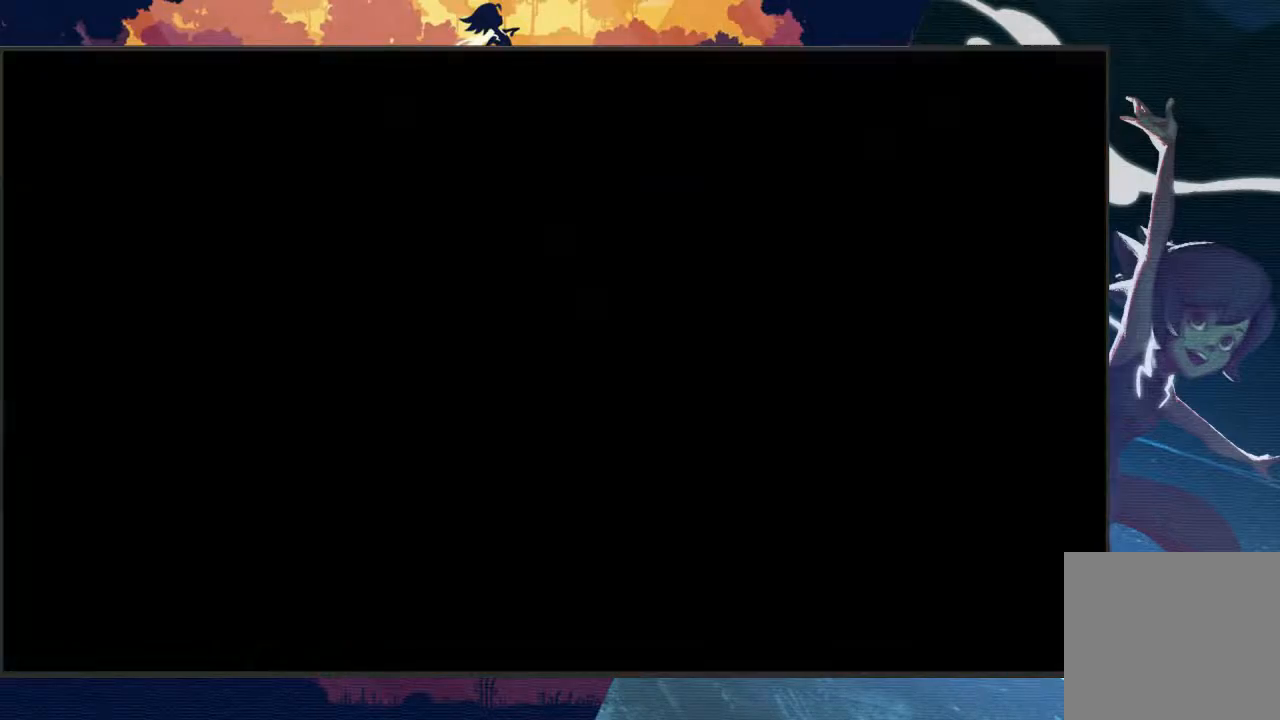
{"buttons": [], "left_stick": "left", "events": []}
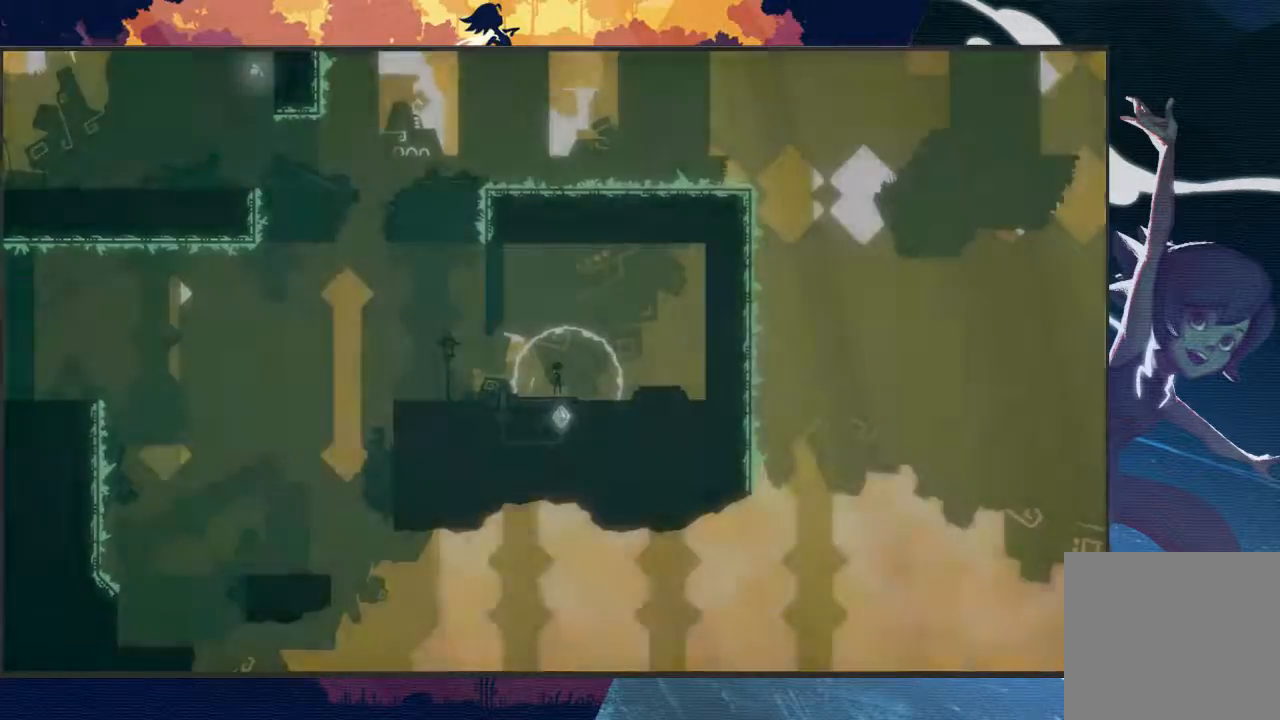
{"buttons": [], "left_stick": "left", "events": []}
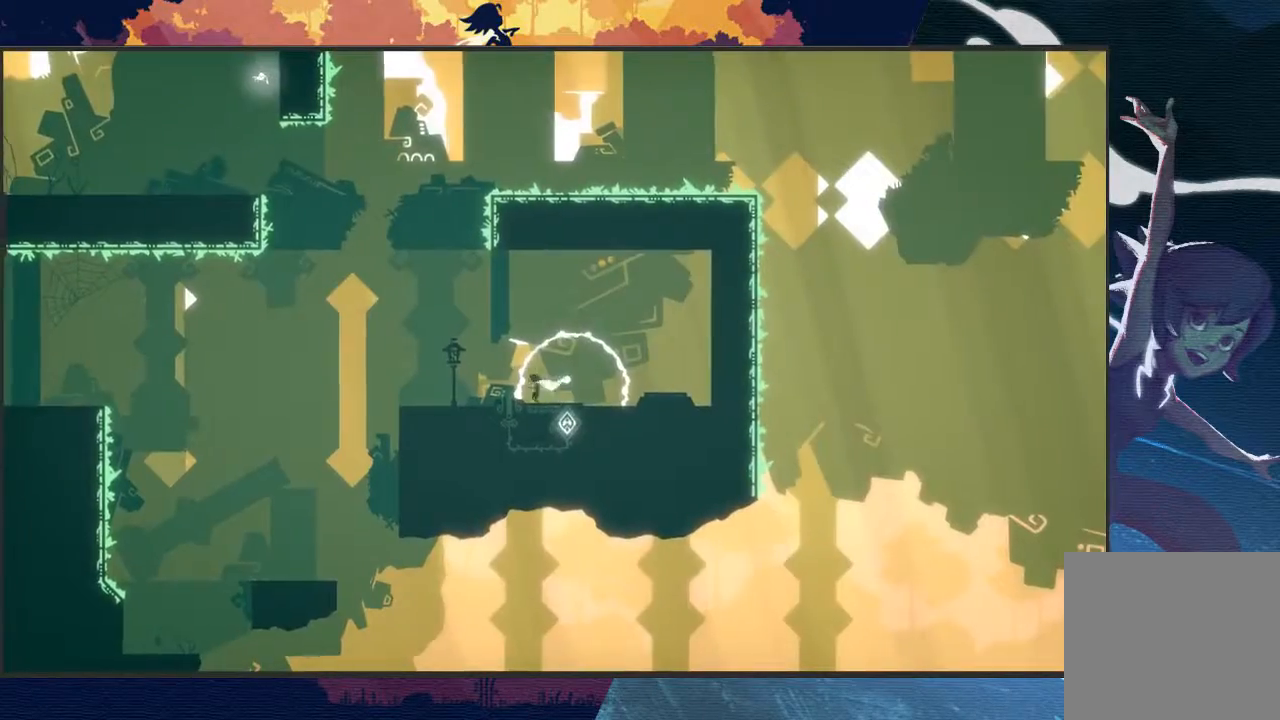
{"buttons": ["A", "R2"], "left_stick": "left", "events": [[100, "A", "down"], [100, "R2", "down"]]}
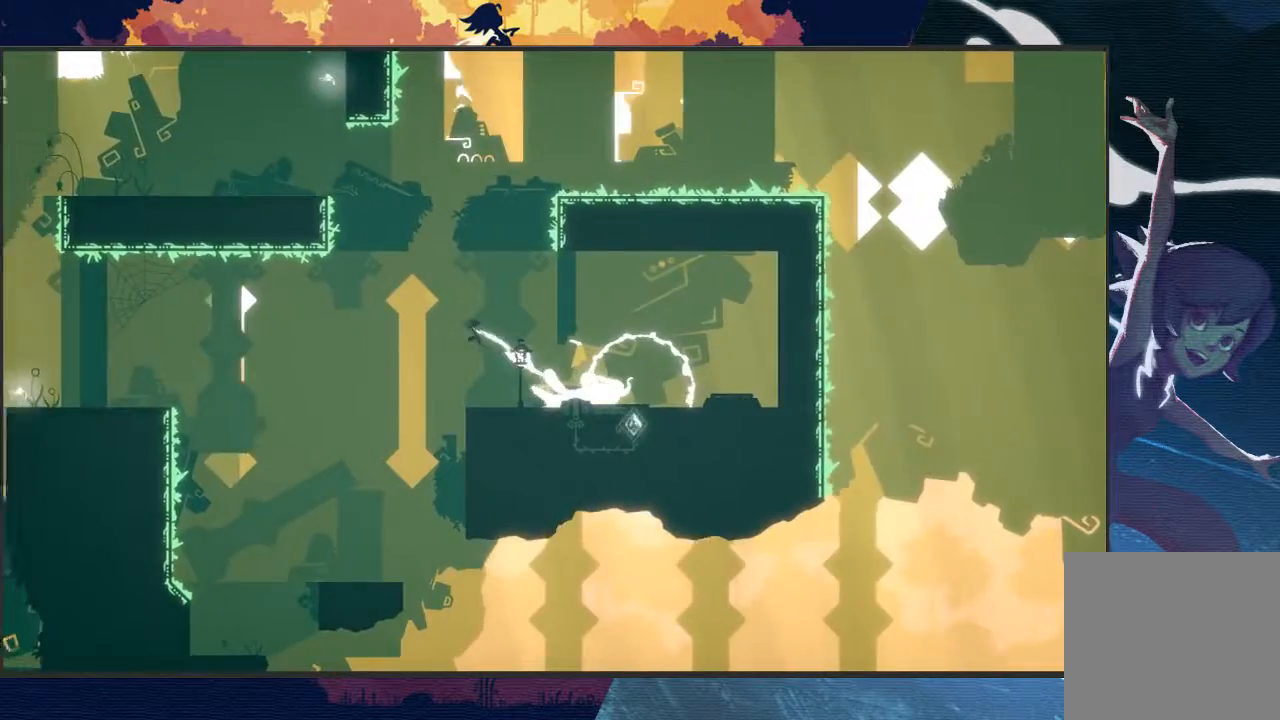
{"buttons": ["L2", "R2"], "left_stick": "left", "events": [[233, "L2", "down"], [300, "A", "up"]]}
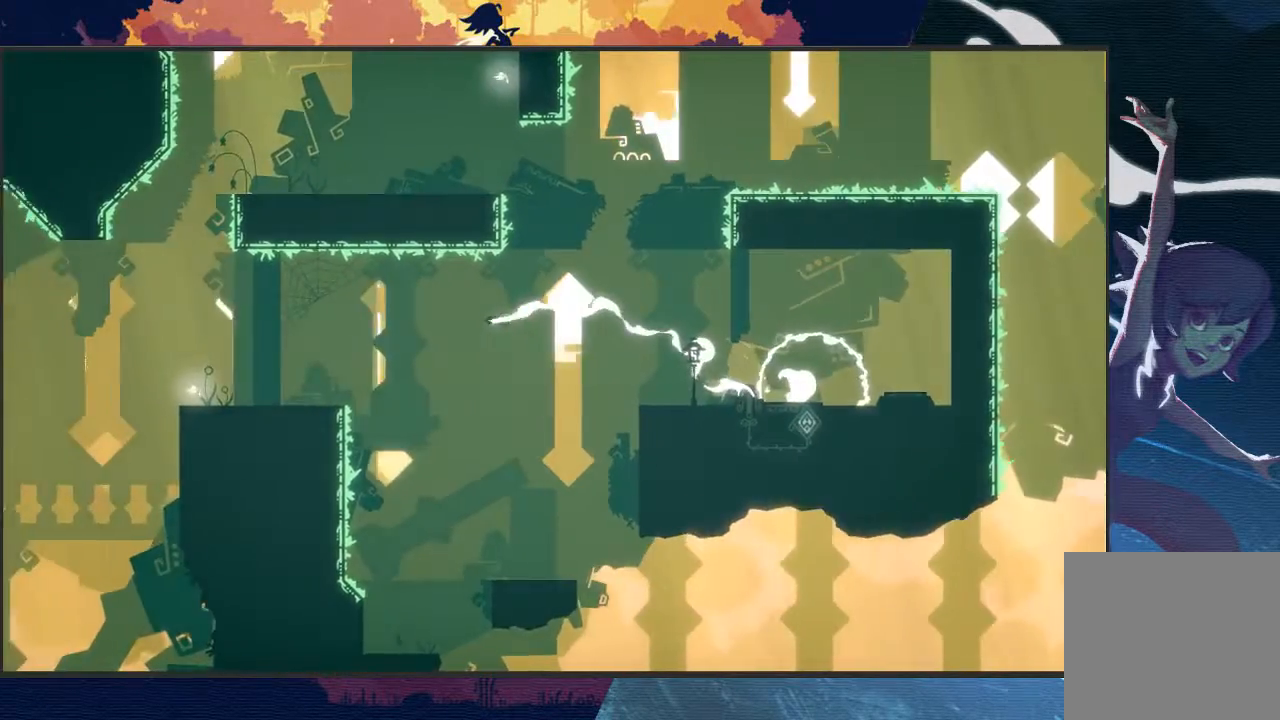
{"buttons": ["L2", "R2"], "left_stick": "left", "events": []}
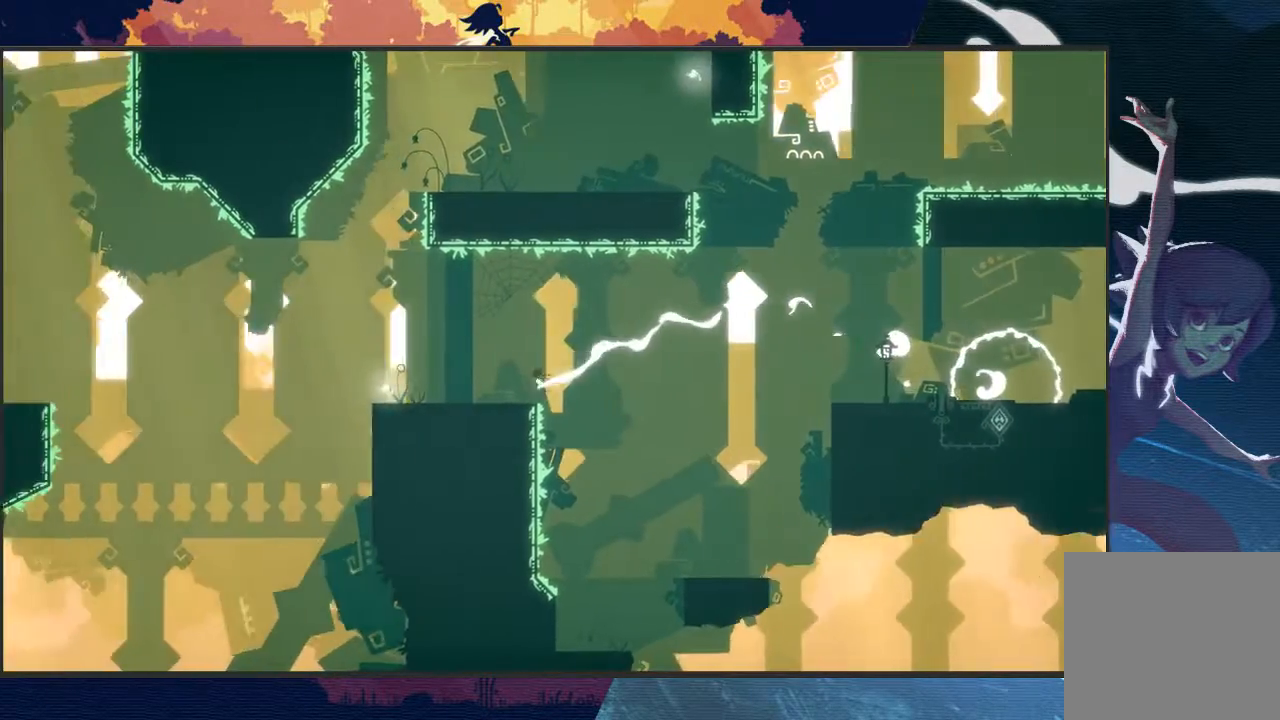
{"buttons": ["A", "L2", "R2"], "left_stick": "left", "events": [[133, "A", "down"]]}
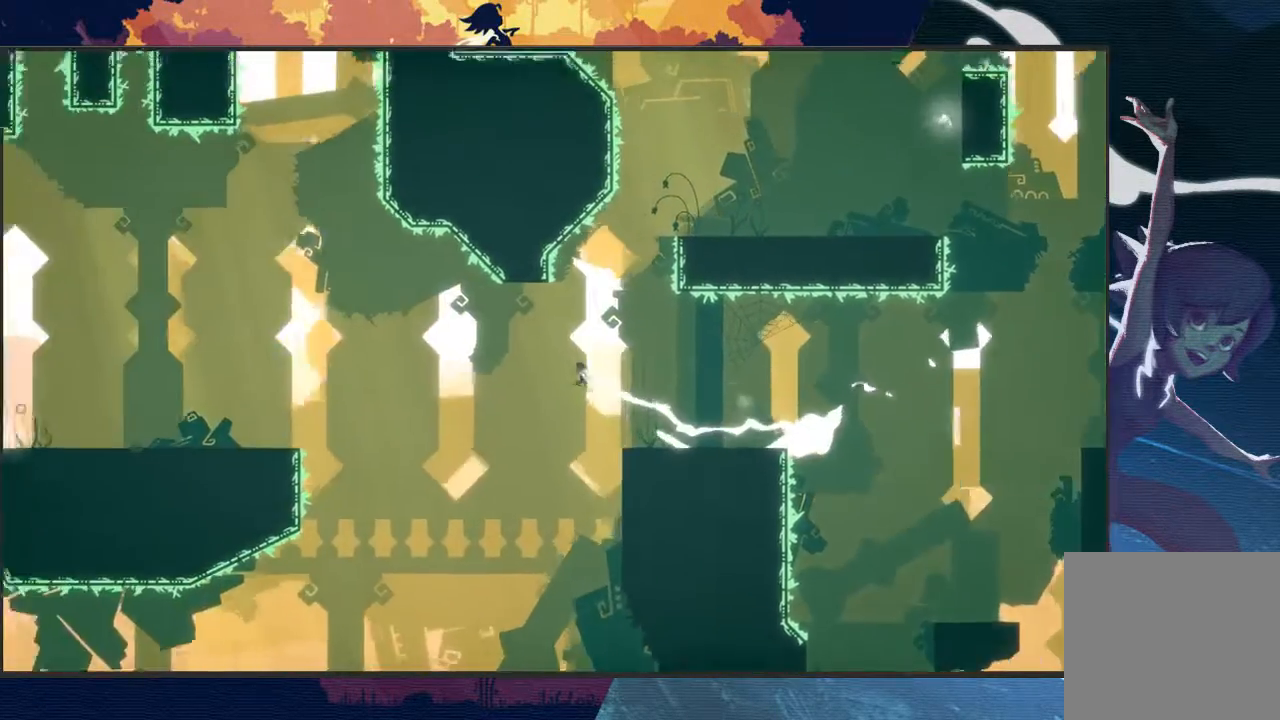
{"buttons": ["L2", "R2"], "left_stick": "left", "events": [[233, "A", "up"]]}
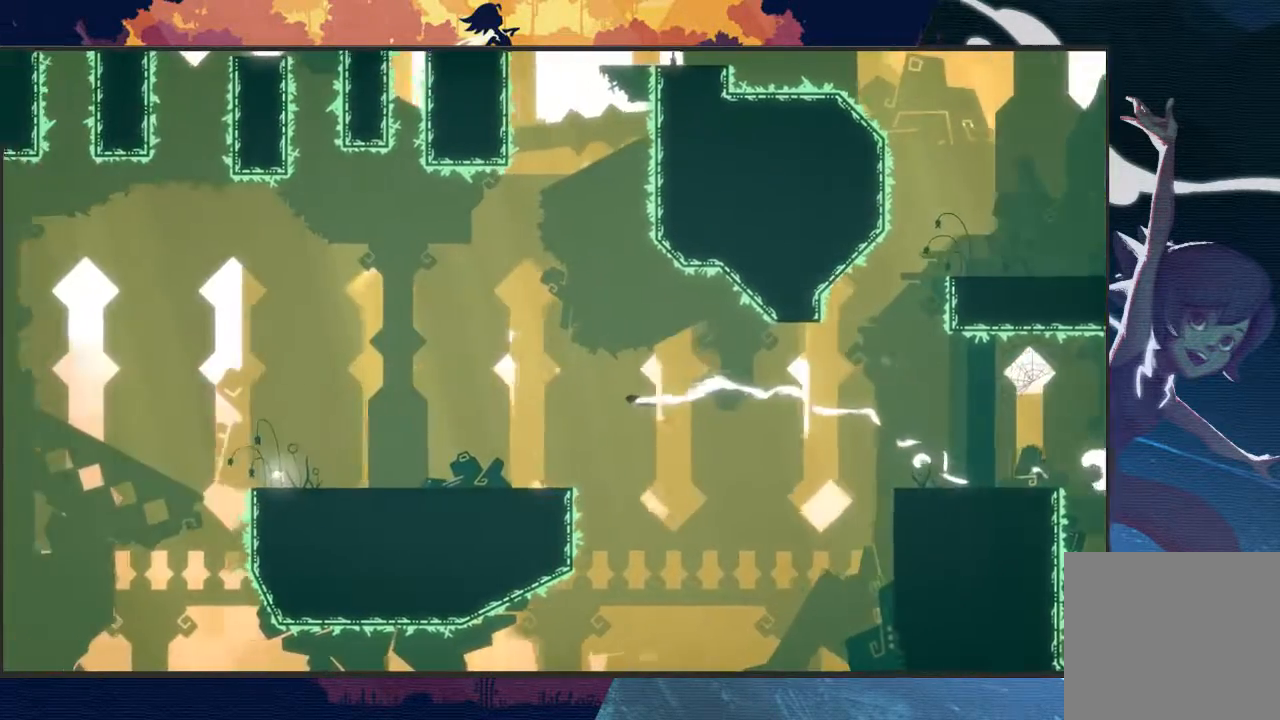
{"buttons": ["L2", "R2"], "left_stick": "left", "events": []}
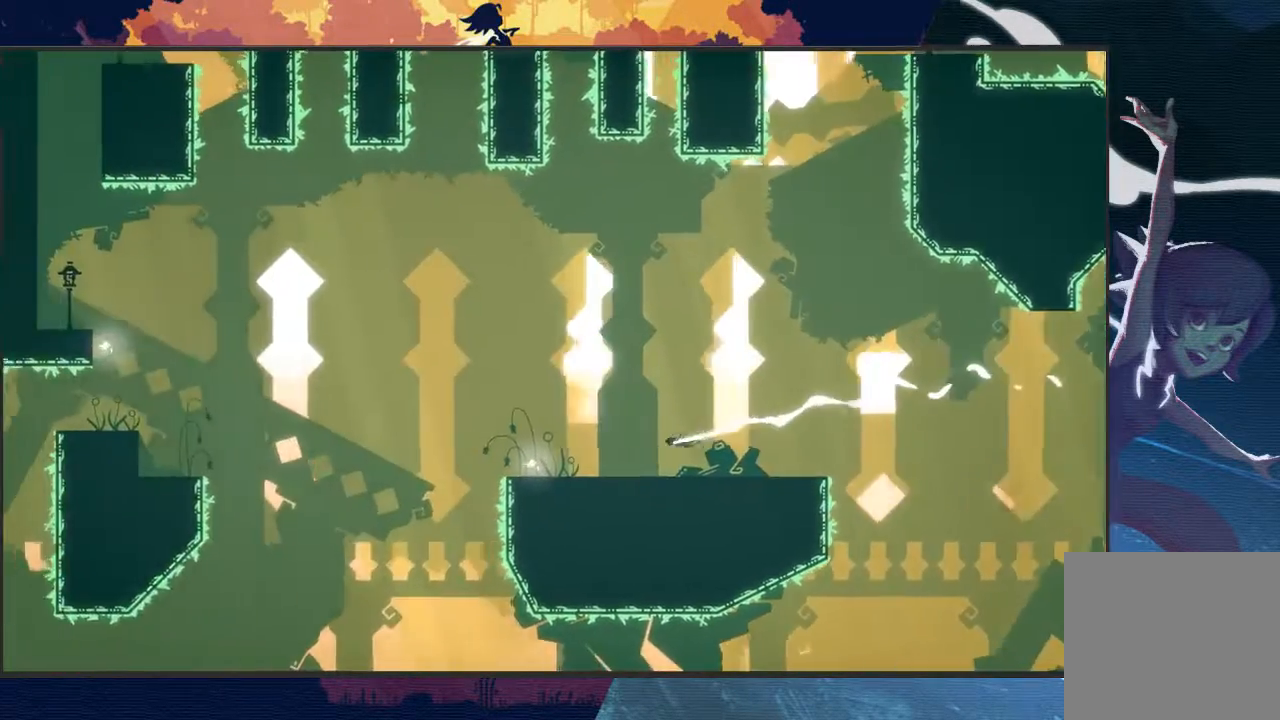
{"buttons": ["A", "L2", "R2"], "left_stick": "left", "events": [[133, "A", "down"]]}
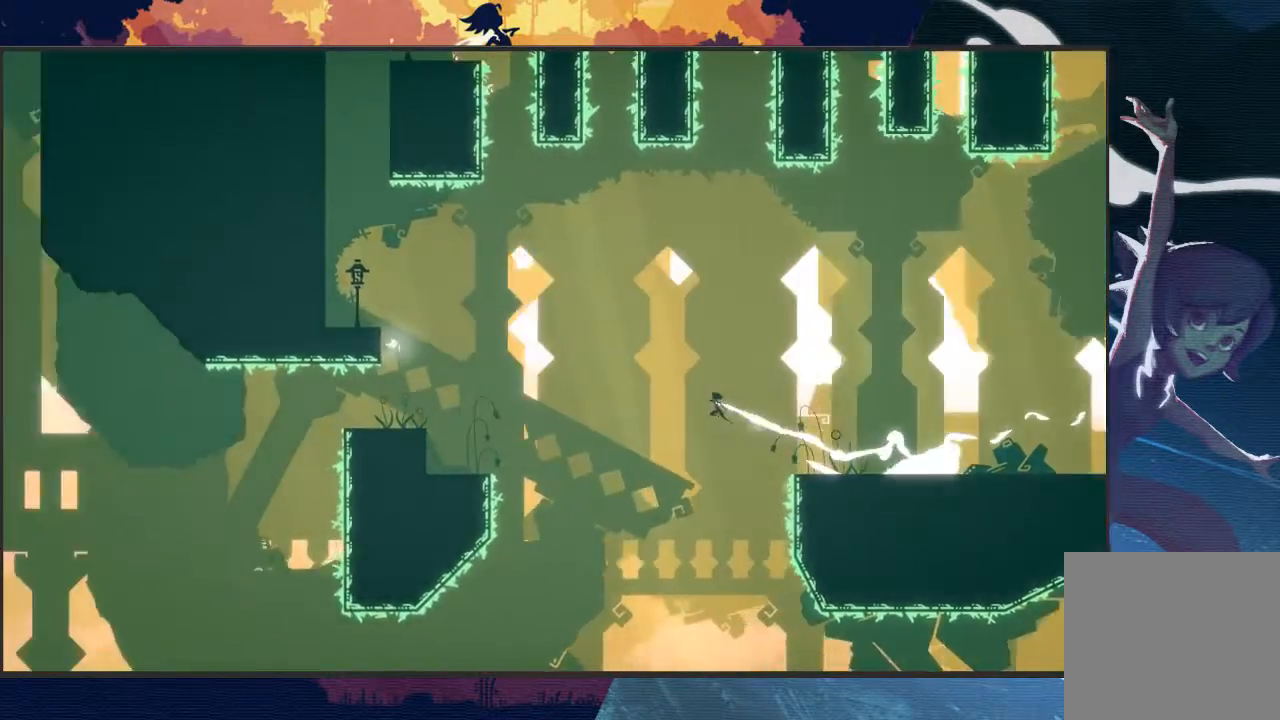
{"buttons": ["A", "L2", "R2"], "left_stick": "up", "events": [[67, "left_stick", "up-left"], [267, "left_stick", "up"]]}
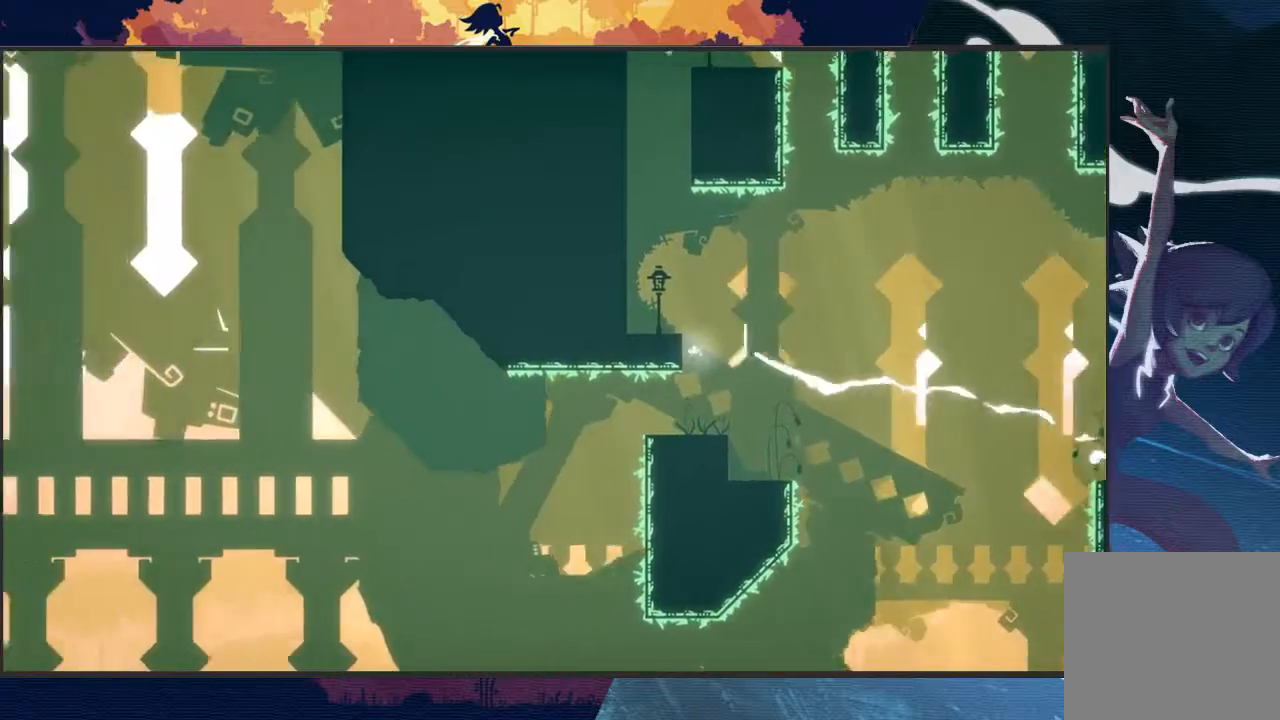
{"buttons": ["A", "L2", "R2"], "left_stick": "up", "events": [[33, "A", "up"], [67, "left_stick", "up-left"], [367, "left_stick", "up"], [467, "A", "down"]]}
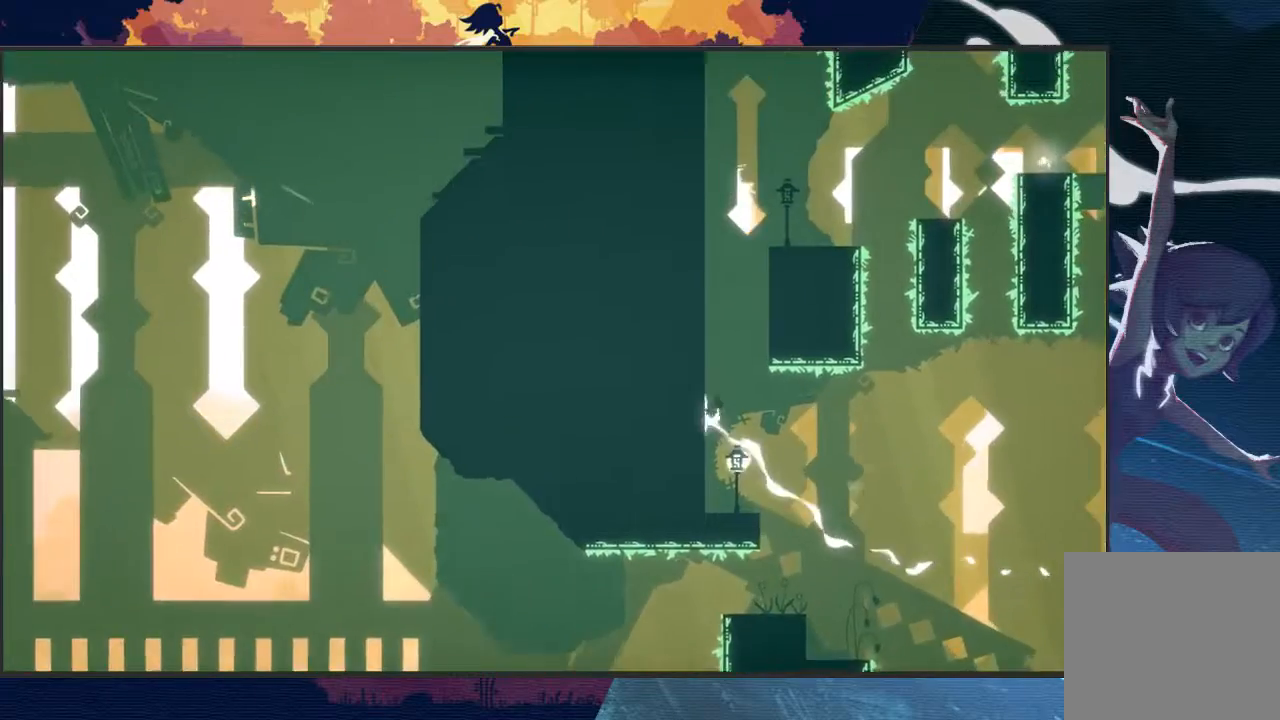
{"buttons": ["L2", "R2"], "left_stick": "up-right", "events": [[33, "left_stick", "up-right"], [267, "A", "up"]]}
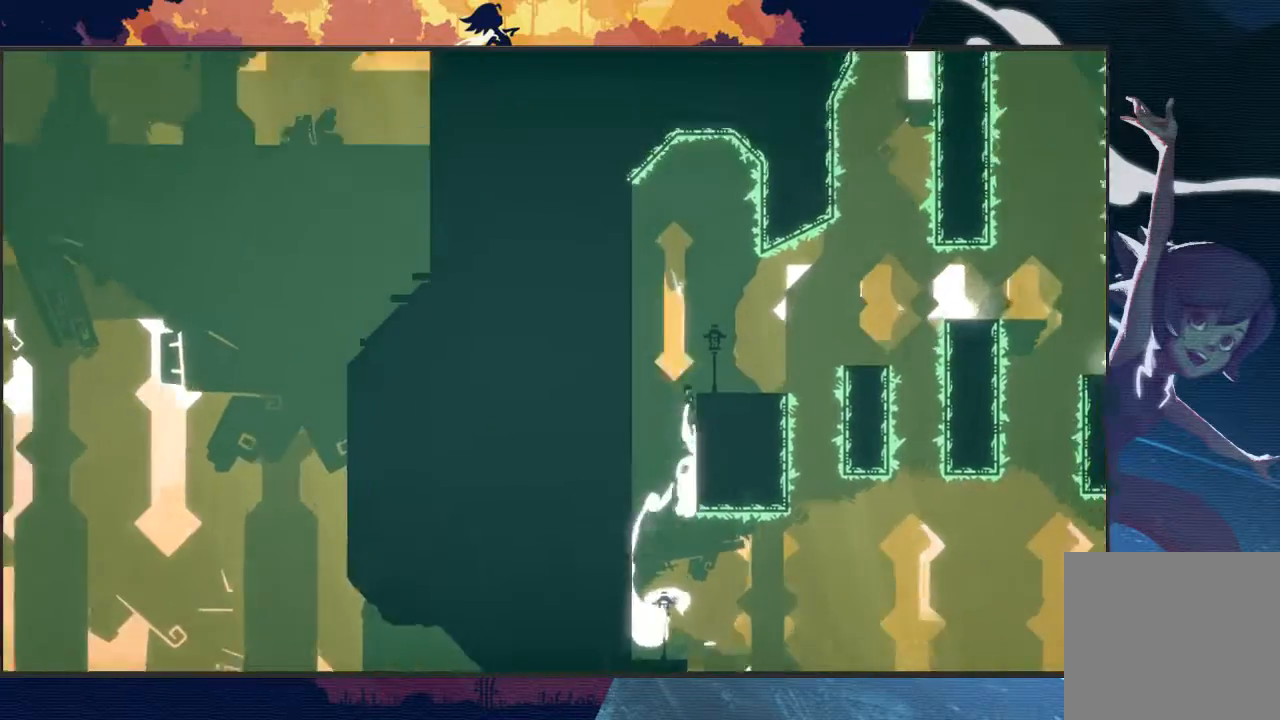
{"buttons": [], "left_stick": "center", "events": [[133, "R2", "up"], [200, "L2", "up"], [200, "left_stick", "center"]]}
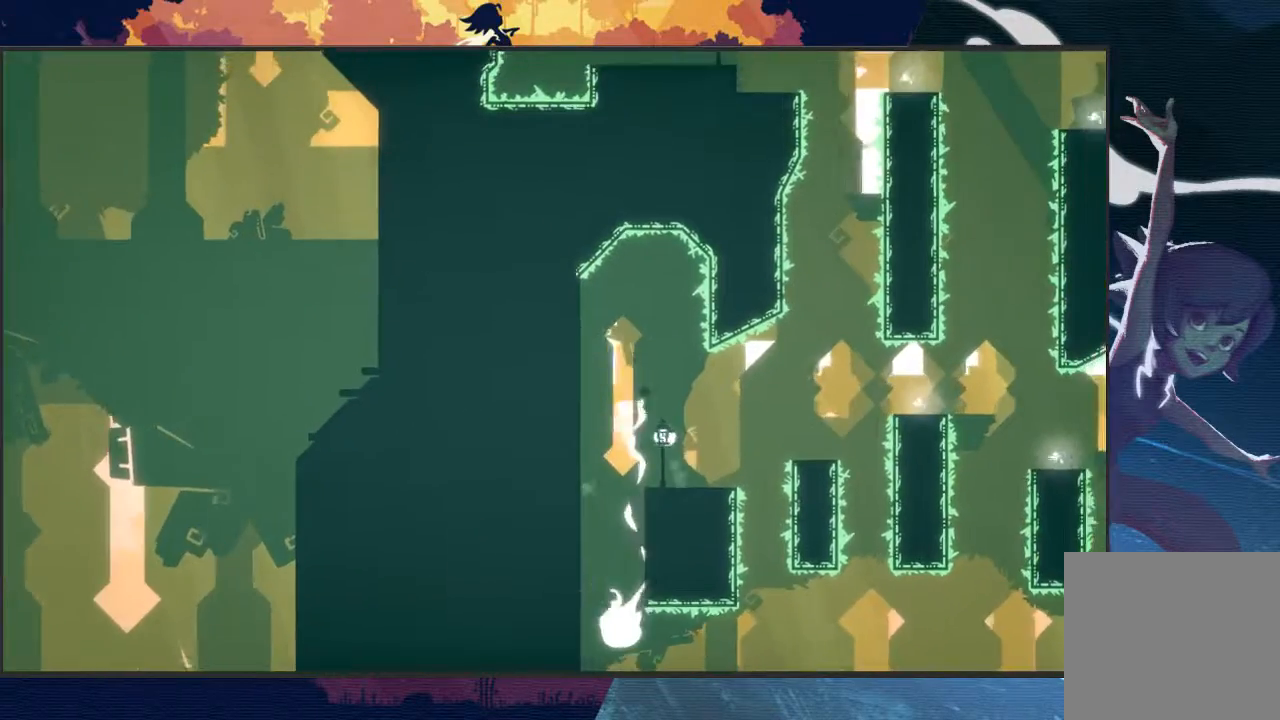
{"buttons": [], "left_stick": "right", "events": [[33, "left_stick", "right"]]}
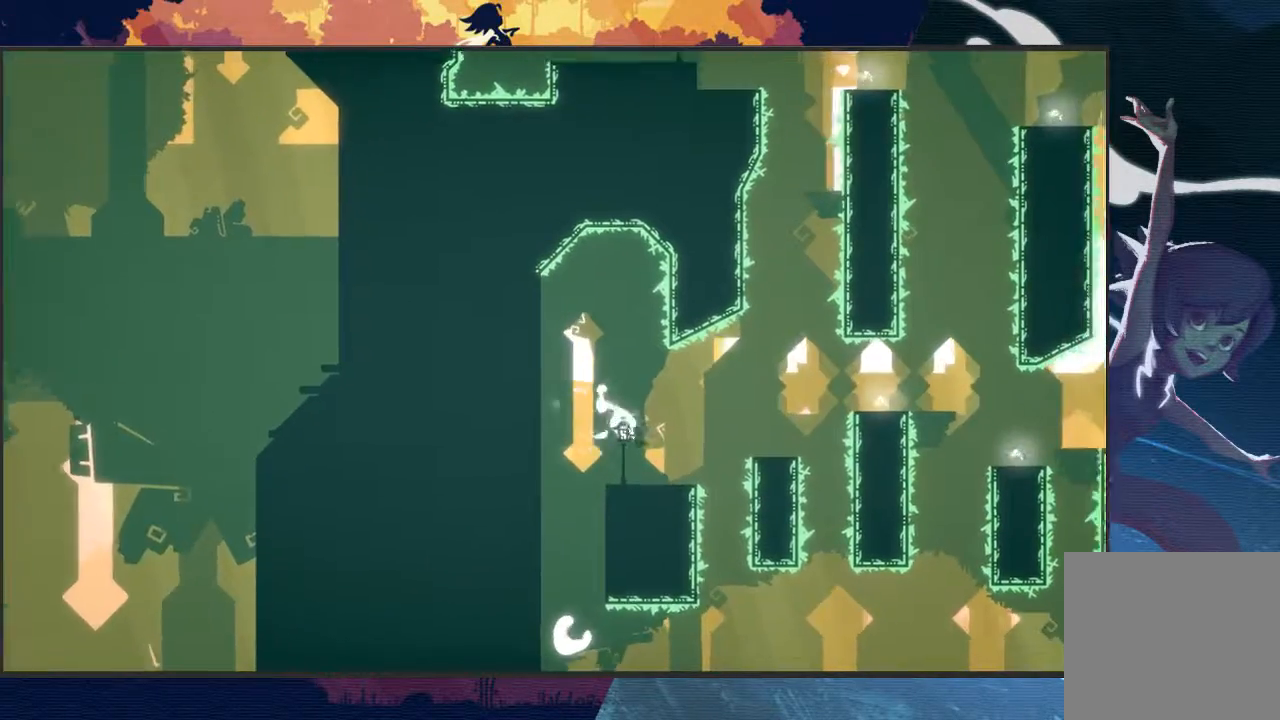
{"buttons": ["A", "L2", "R2"], "left_stick": "right", "events": [[133, "A", "down"], [133, "R2", "down"], [200, "L2", "down"]]}